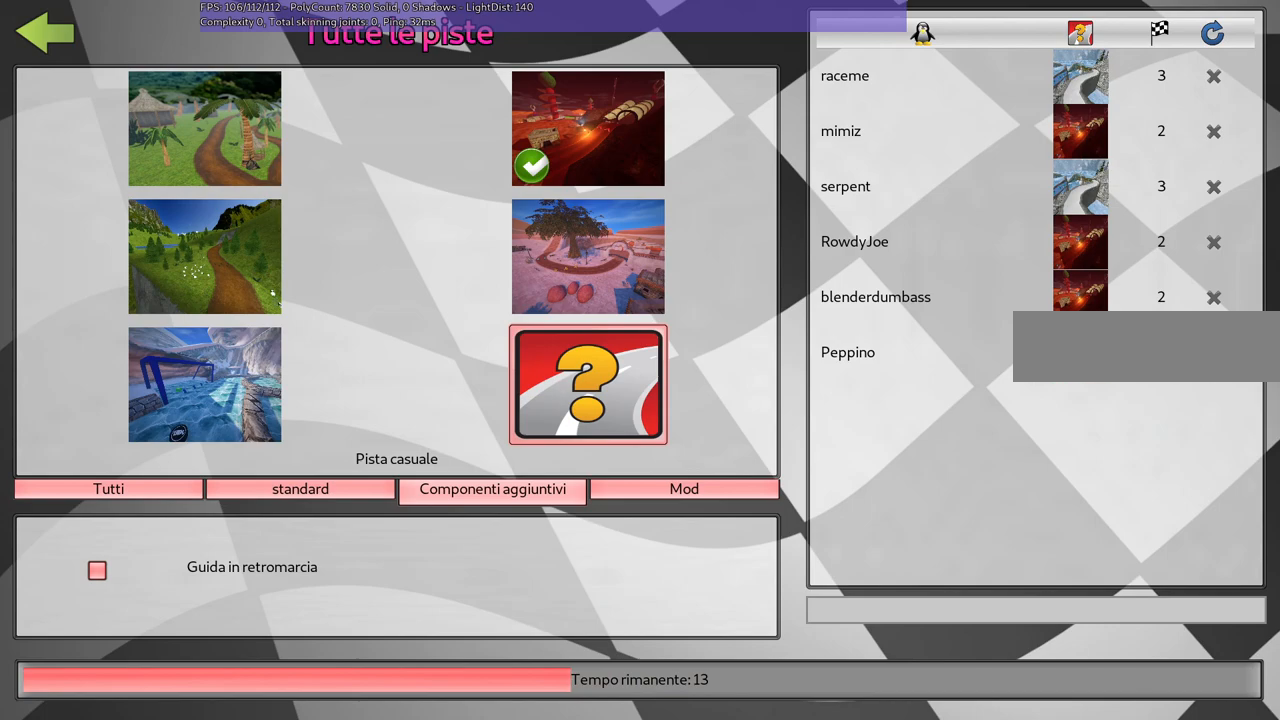
Gameplay with keyboard; each line is a JSON object with the keys held at the frame after it. "events" lists presses ("down") and releases ("up") of ".", "/", "alt_r", "b", "c", "comma", "ctrl_r", "d", "down", "f", "g", "h", "j", "k", "l", "left", "m", "n", "quote", "return", "right", "semicolon", "shift_r", "space", "super", "up" and "v" between this image and that frame as [ms after this image, input, new state], when the widget could be followed in between. No other keys are recorded. Mouse input is not recorded.
{"keys": ["b"], "events": [[100, "b", "down"]]}
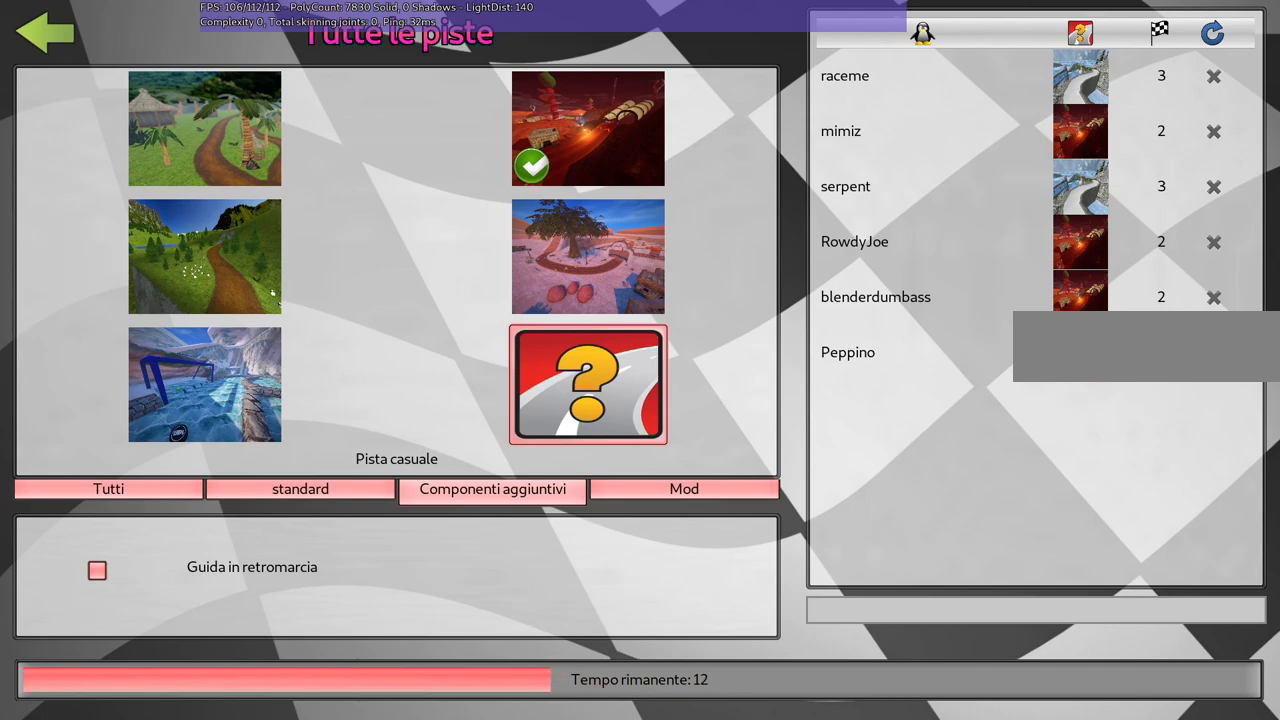
{"keys": [], "events": [[83, "b", "up"]]}
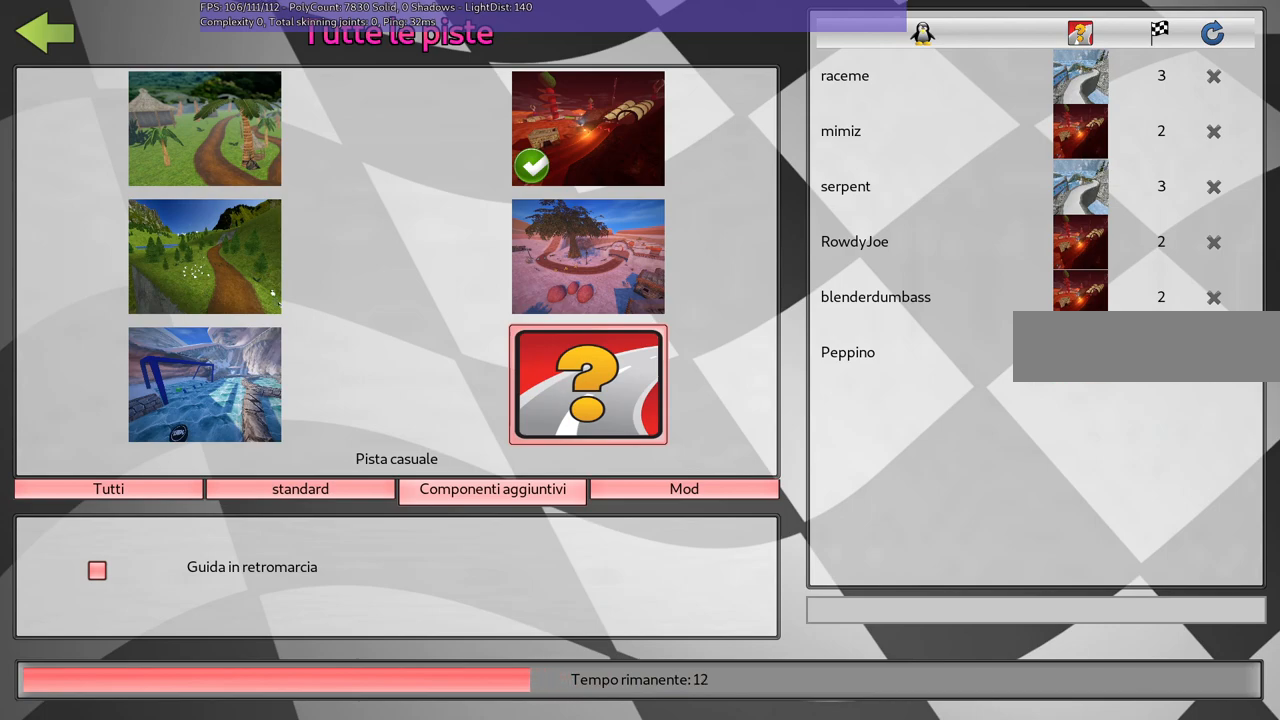
{"keys": [], "events": []}
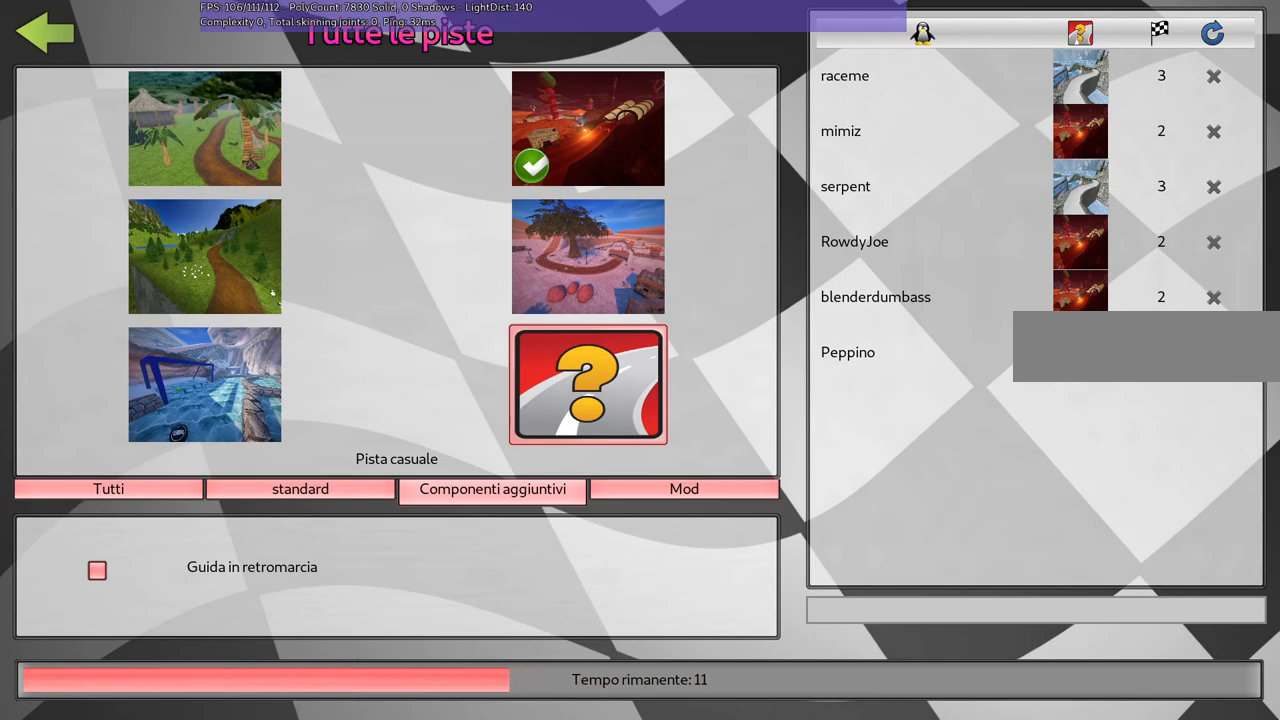
{"keys": [], "events": []}
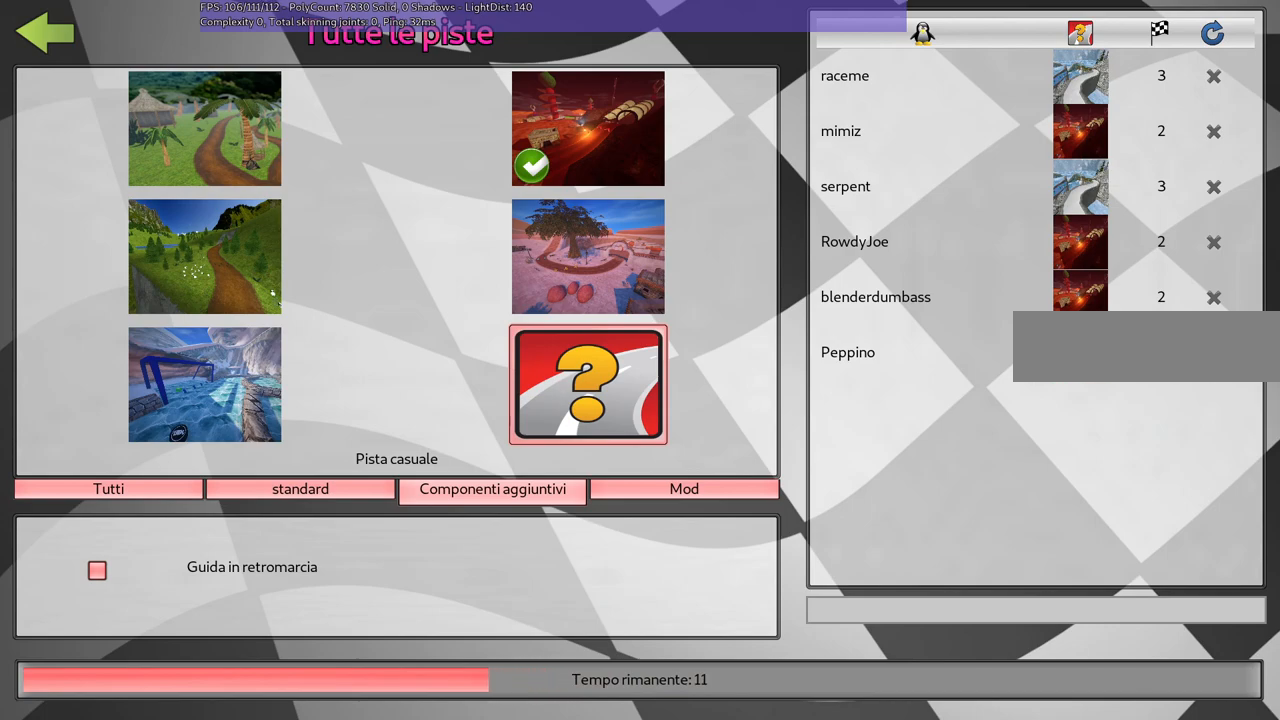
{"keys": [], "events": []}
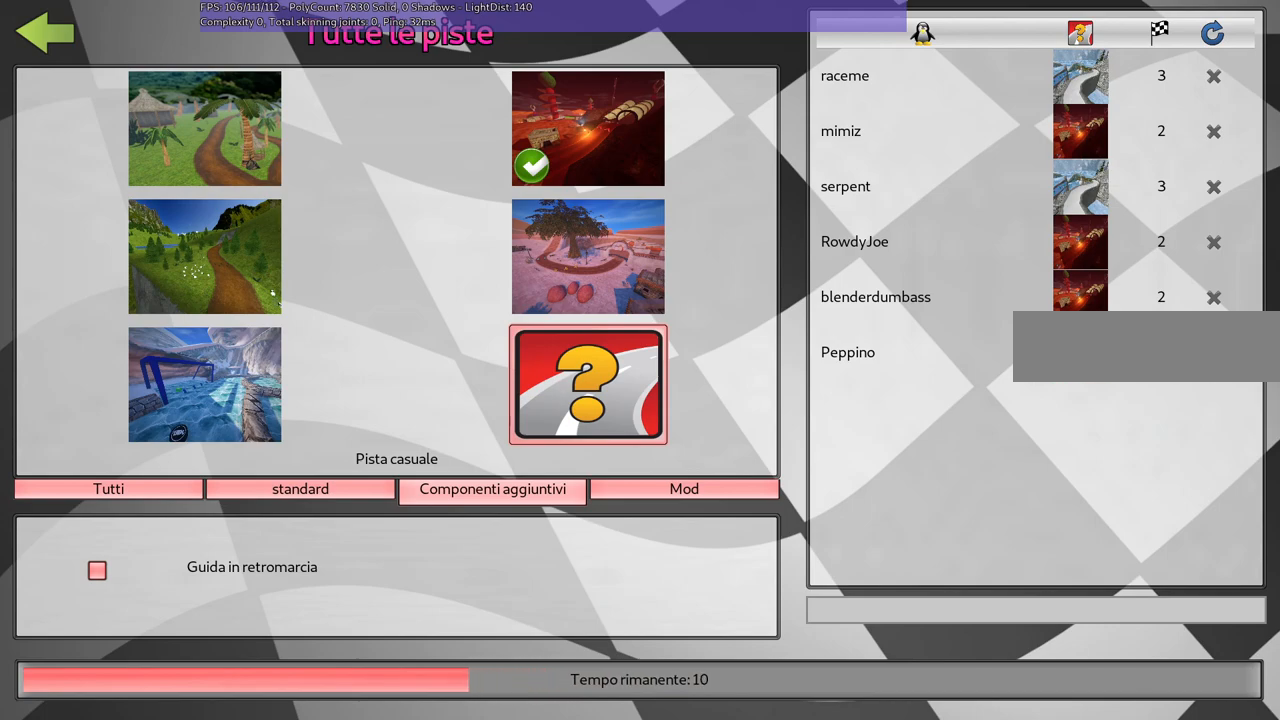
{"keys": [], "events": []}
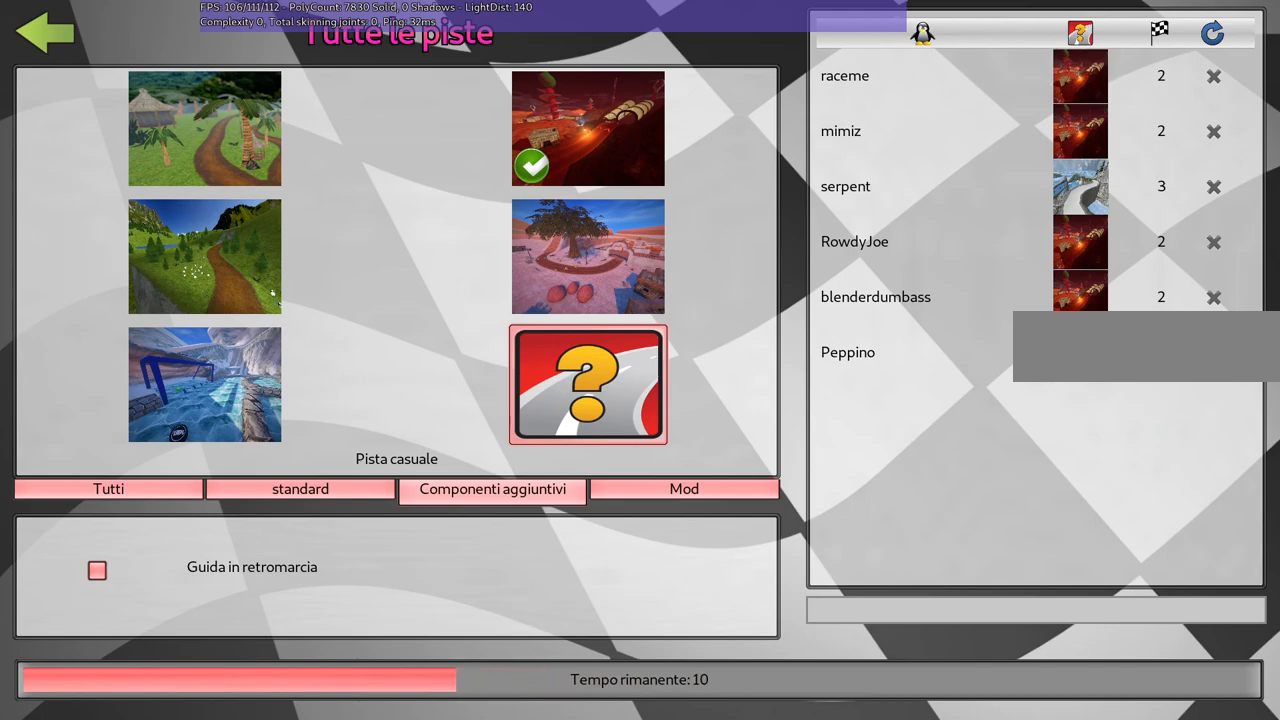
{"keys": [], "events": []}
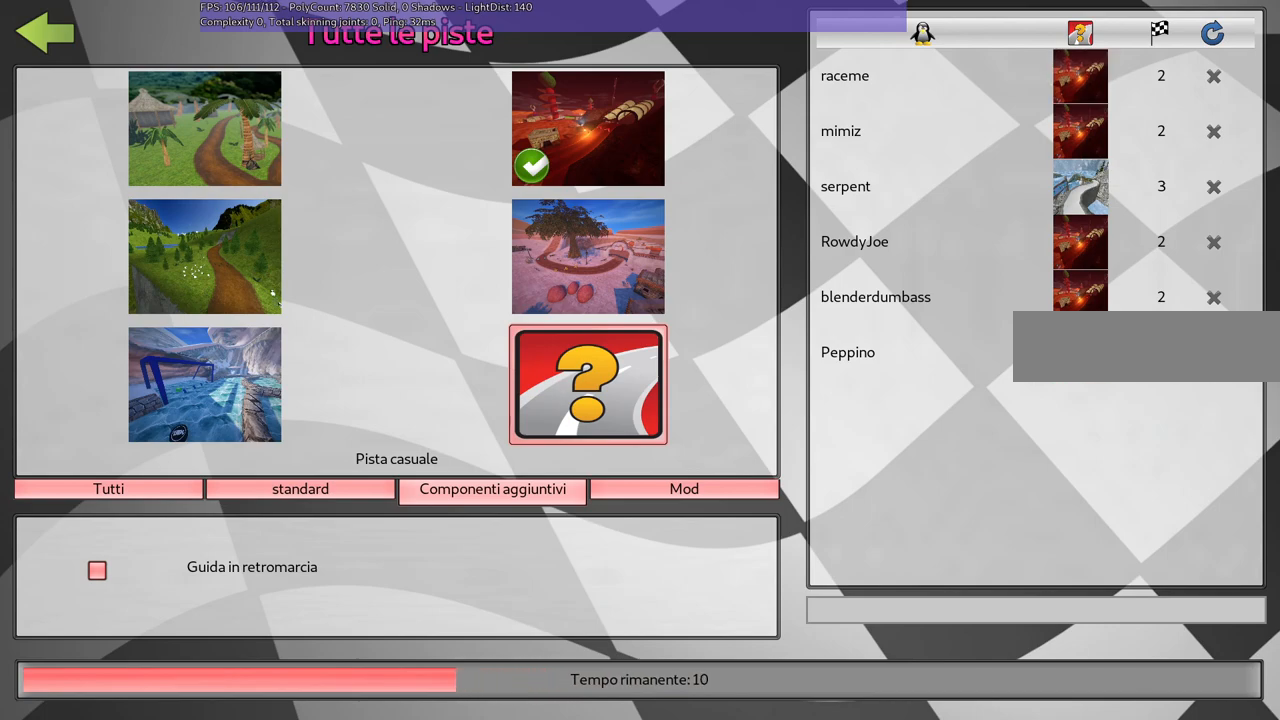
{"keys": [], "events": []}
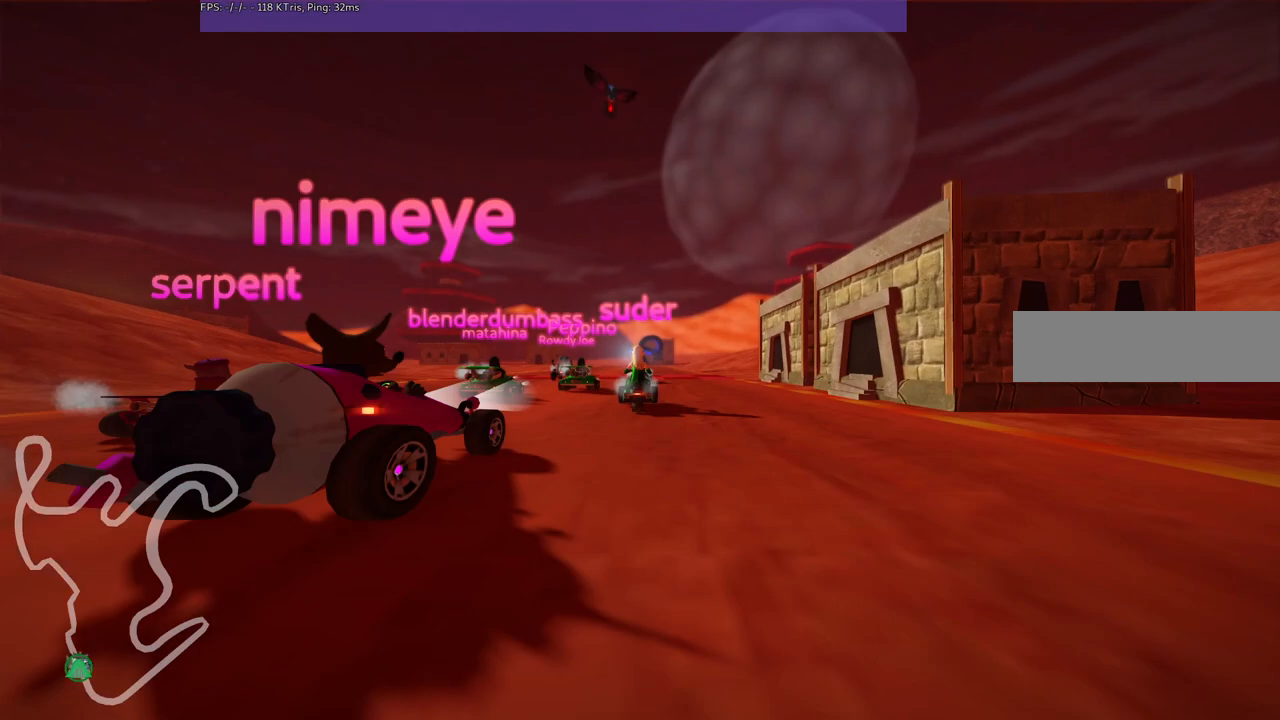
{"keys": [], "events": []}
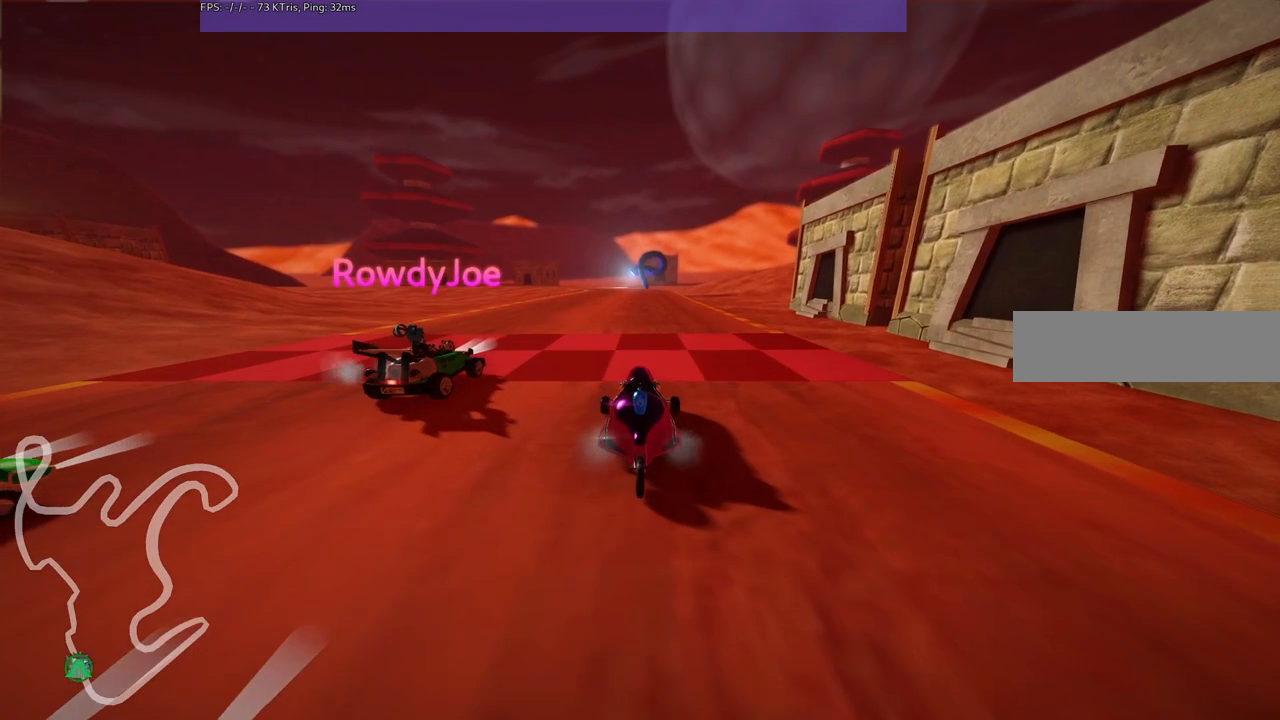
{"keys": ["b"], "events": [[50, "b", "down"]]}
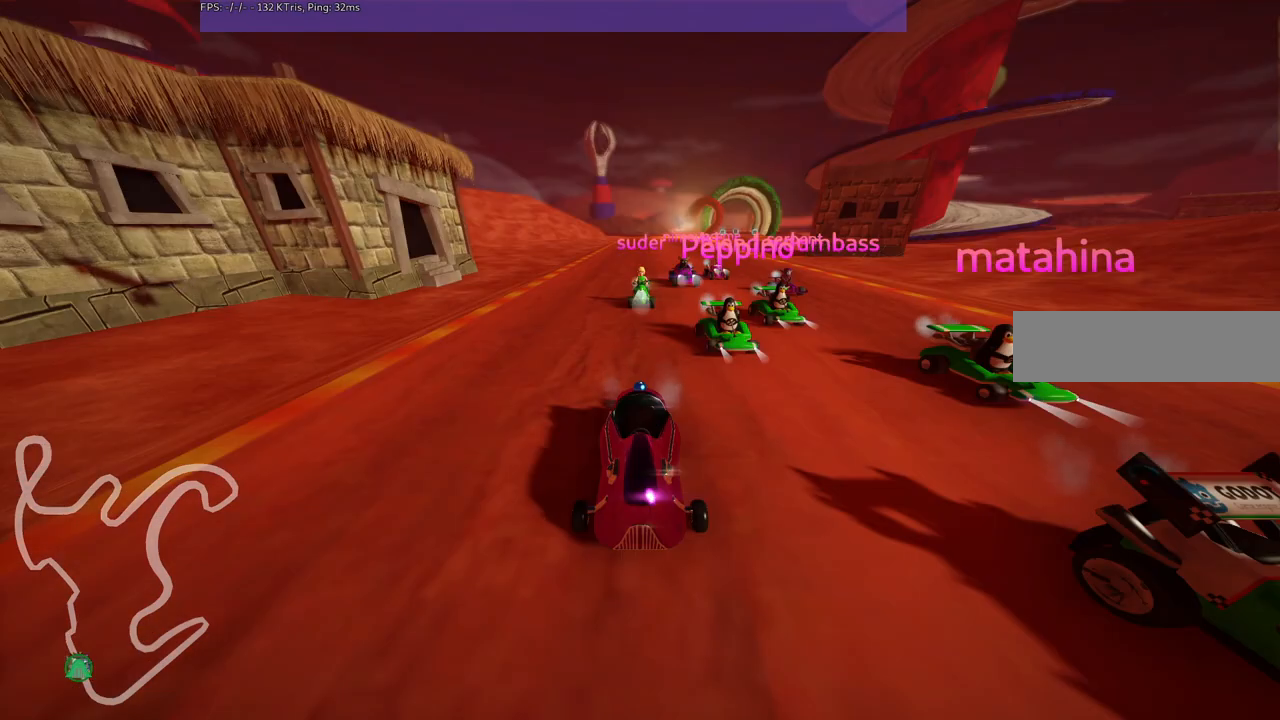
{"keys": [], "events": [[217, "b", "up"]]}
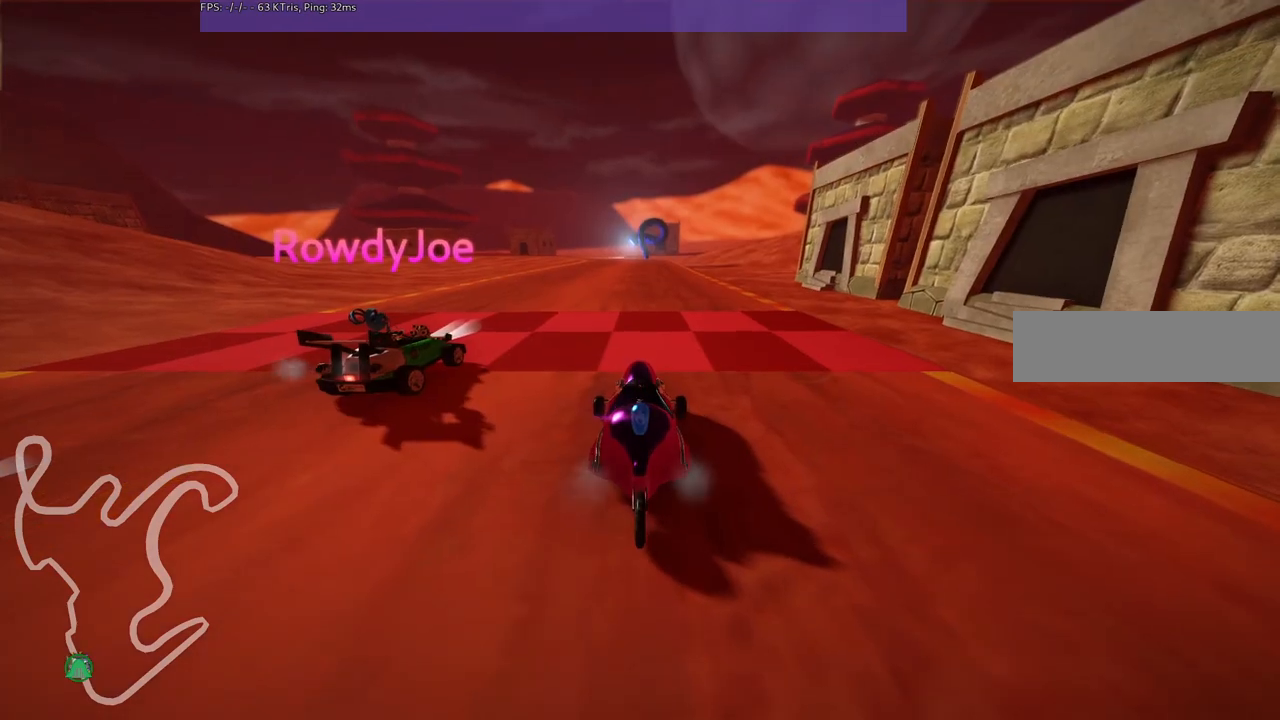
{"keys": [], "events": []}
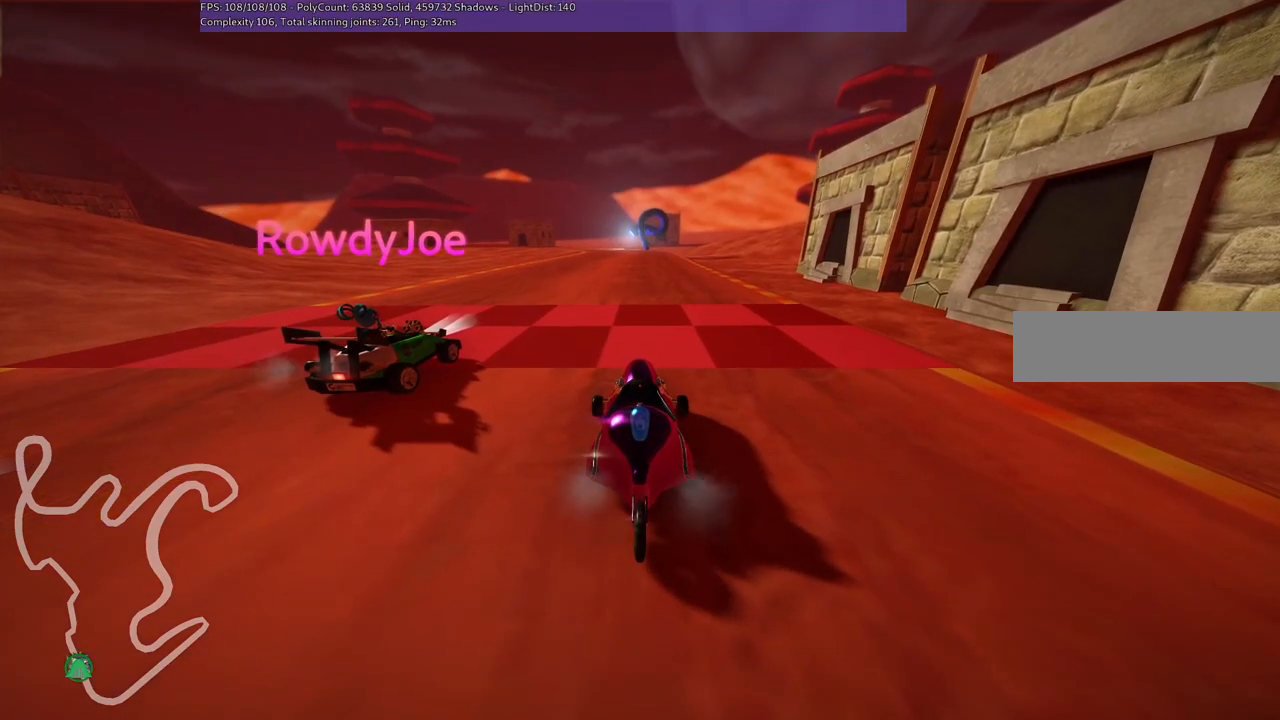
{"keys": [], "events": []}
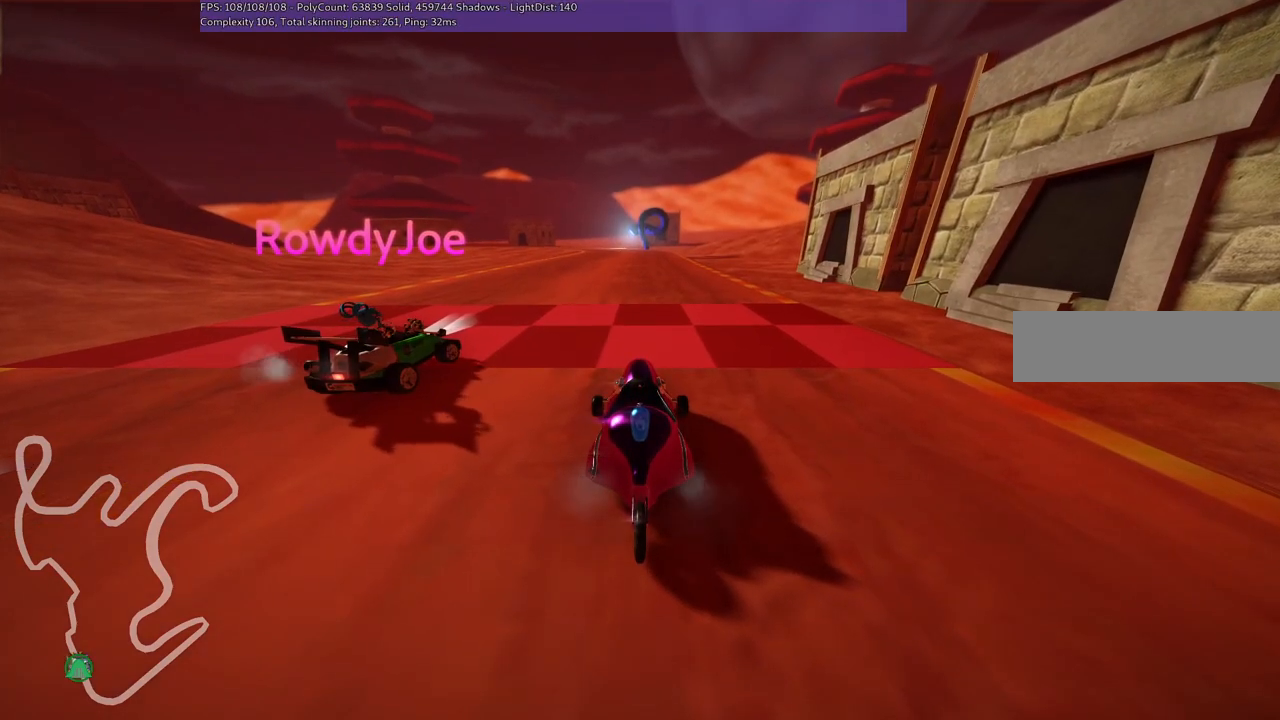
{"keys": [], "events": []}
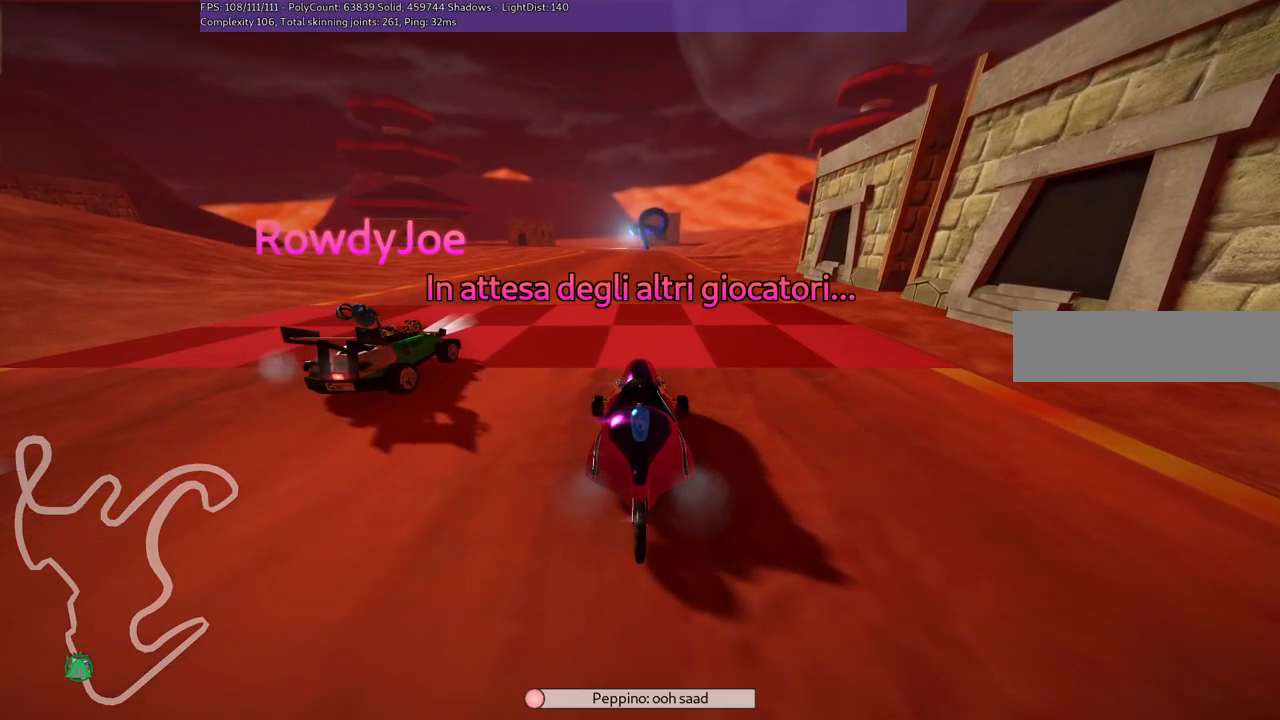
{"keys": ["b"], "events": [[217, "b", "down"]]}
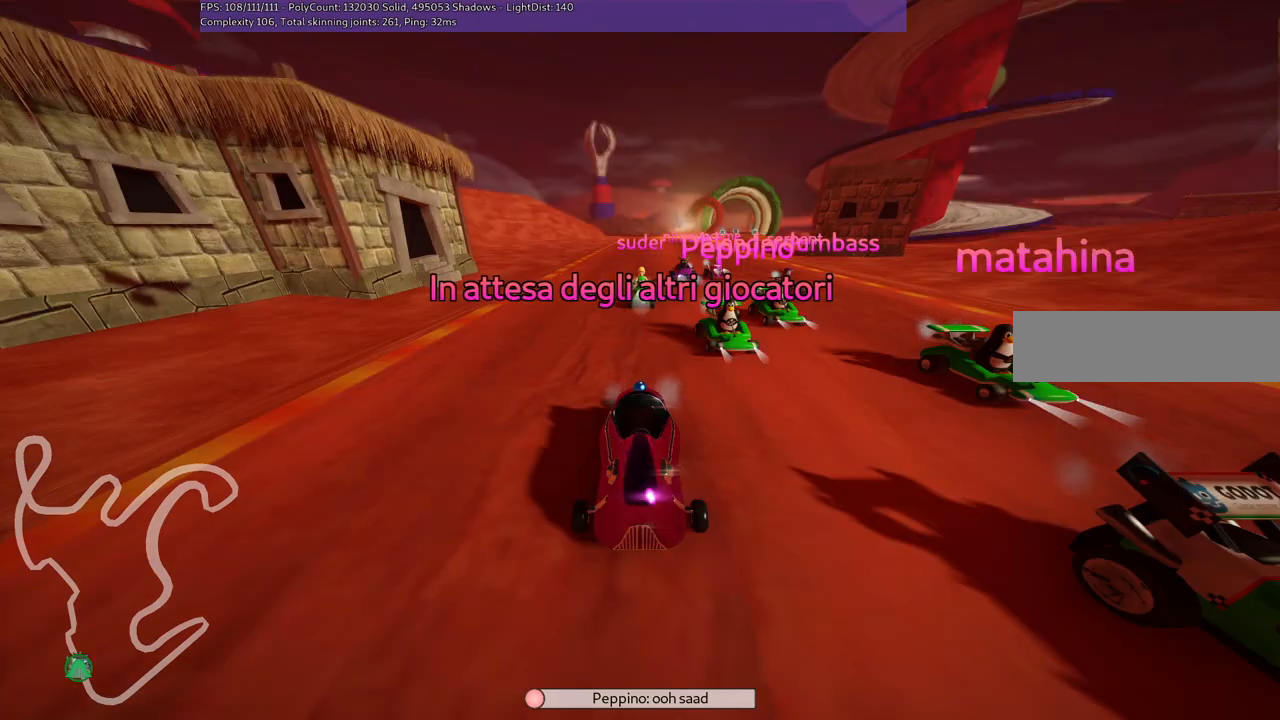
{"keys": ["b"], "events": []}
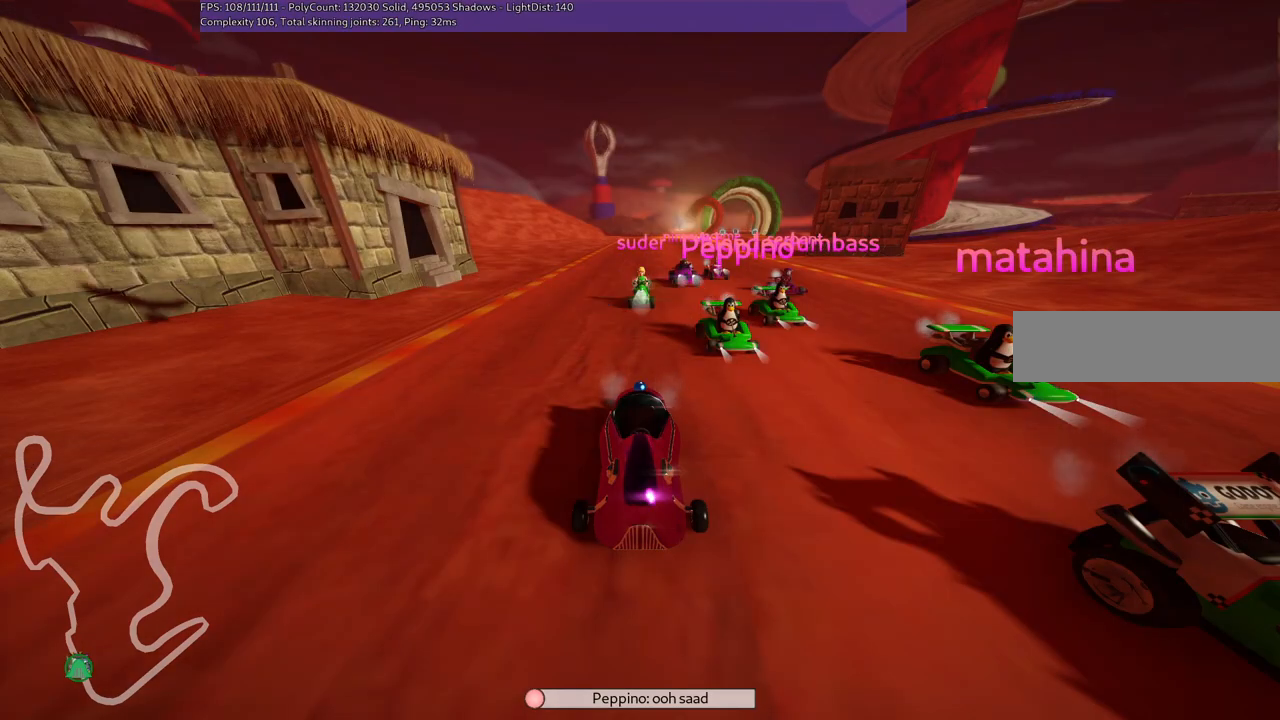
{"keys": [], "events": [[300, "b", "up"]]}
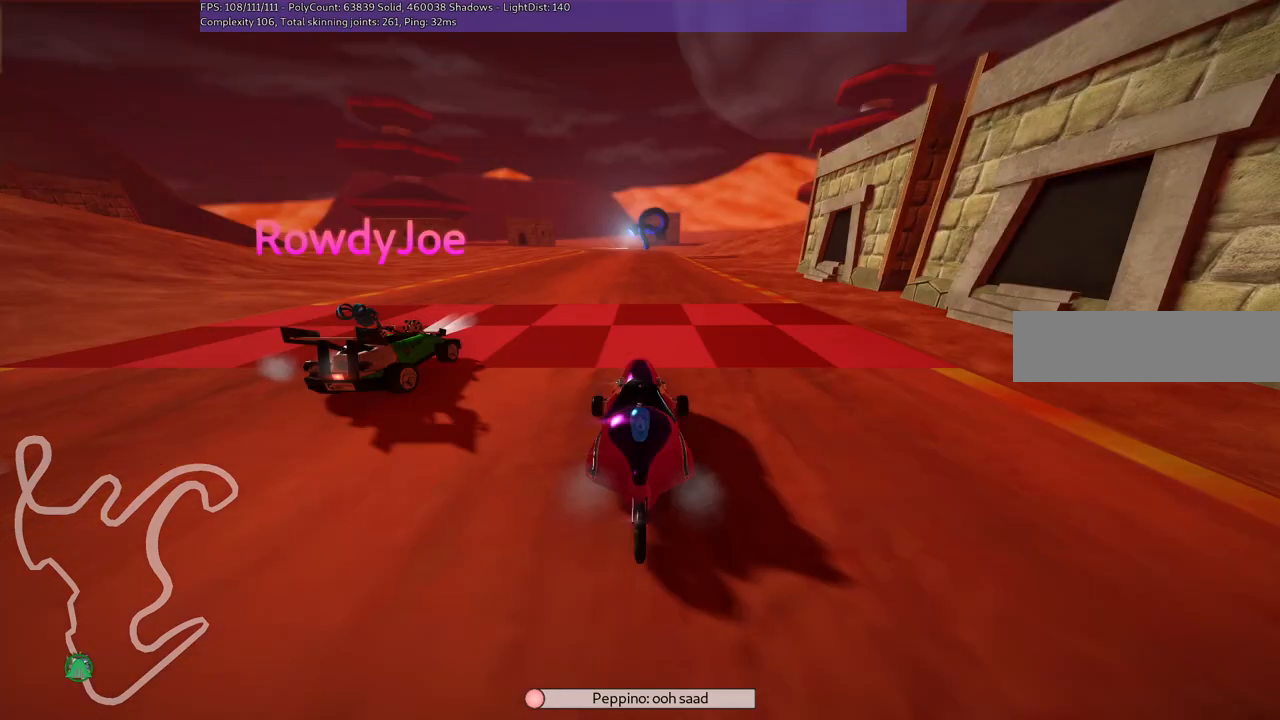
{"keys": [], "events": []}
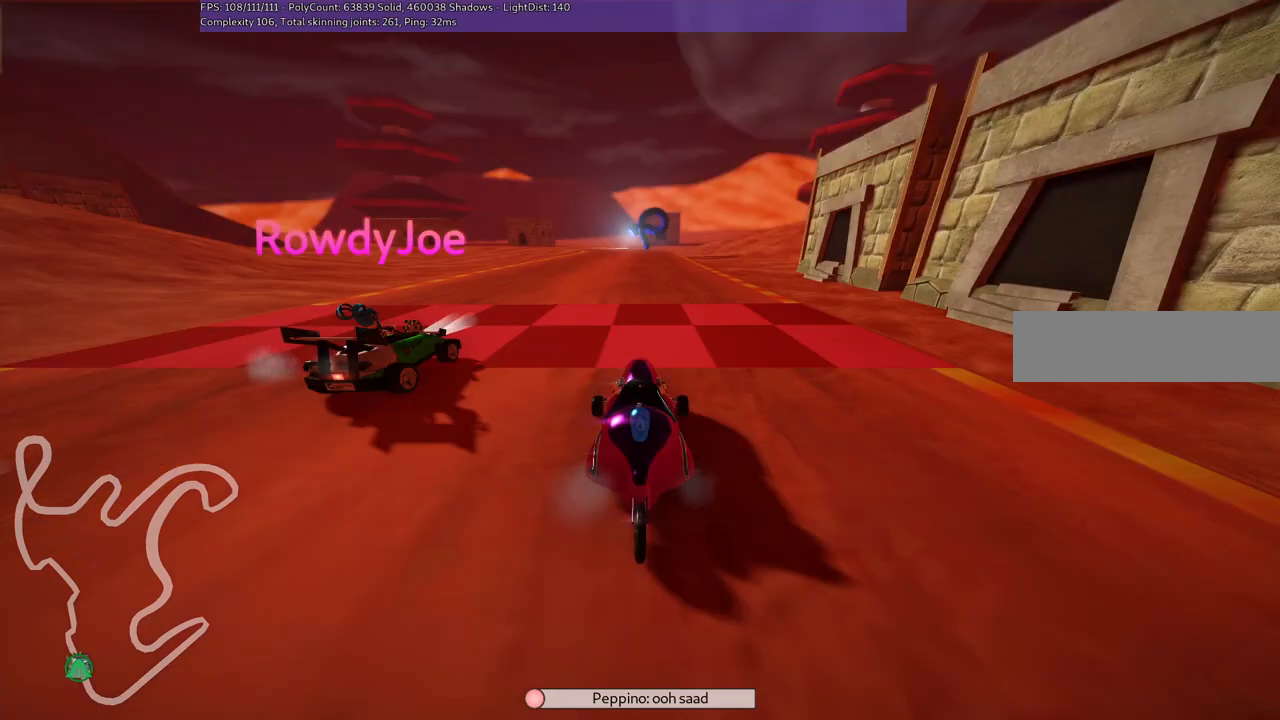
{"keys": [], "events": []}
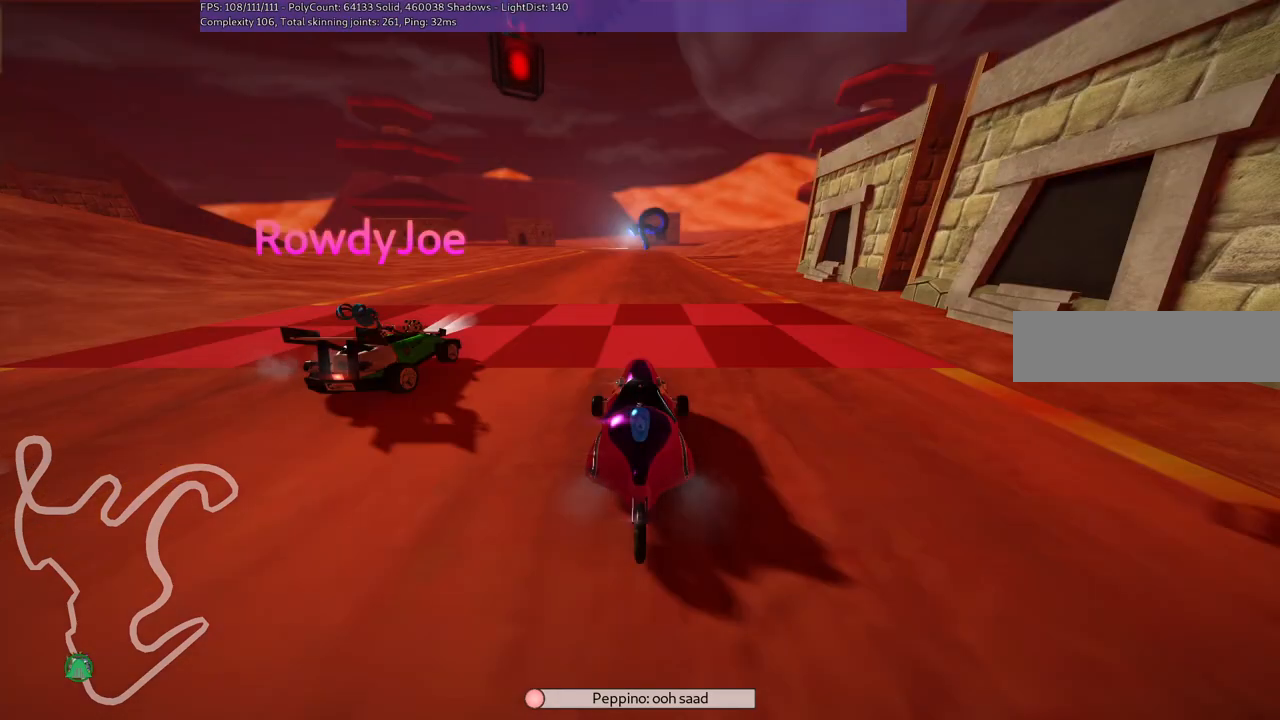
{"keys": [], "events": []}
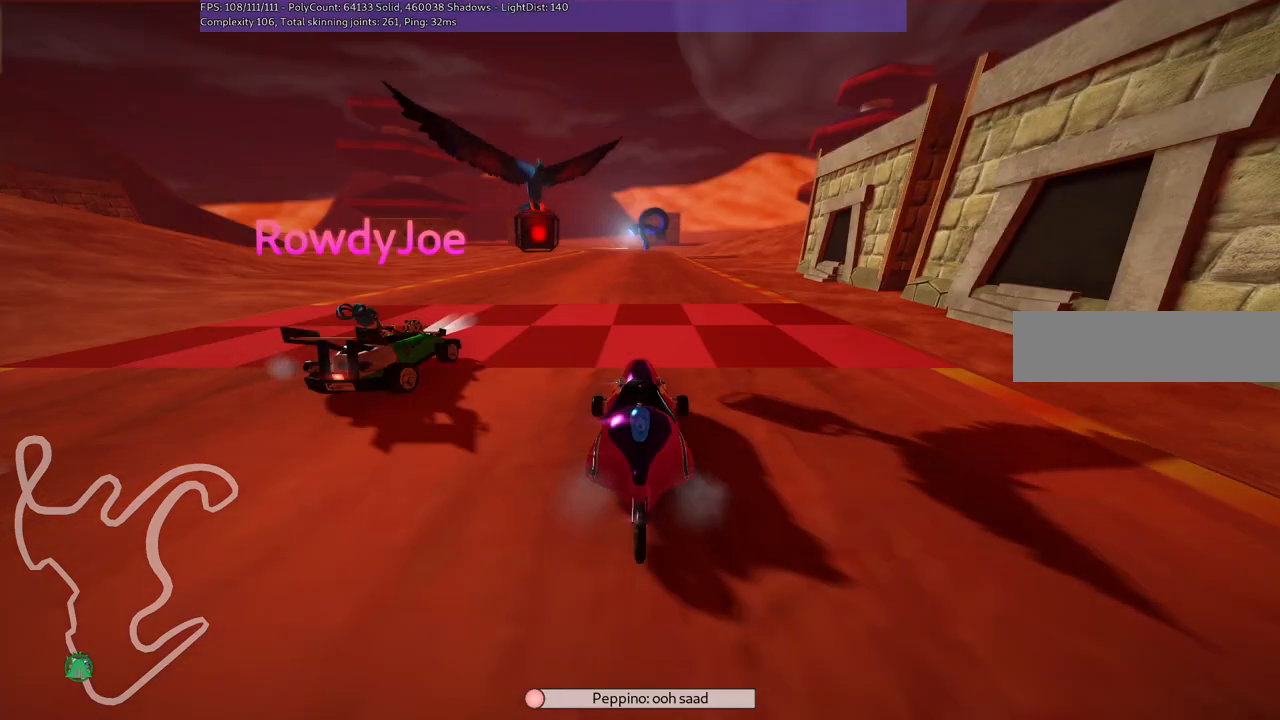
{"keys": [], "events": []}
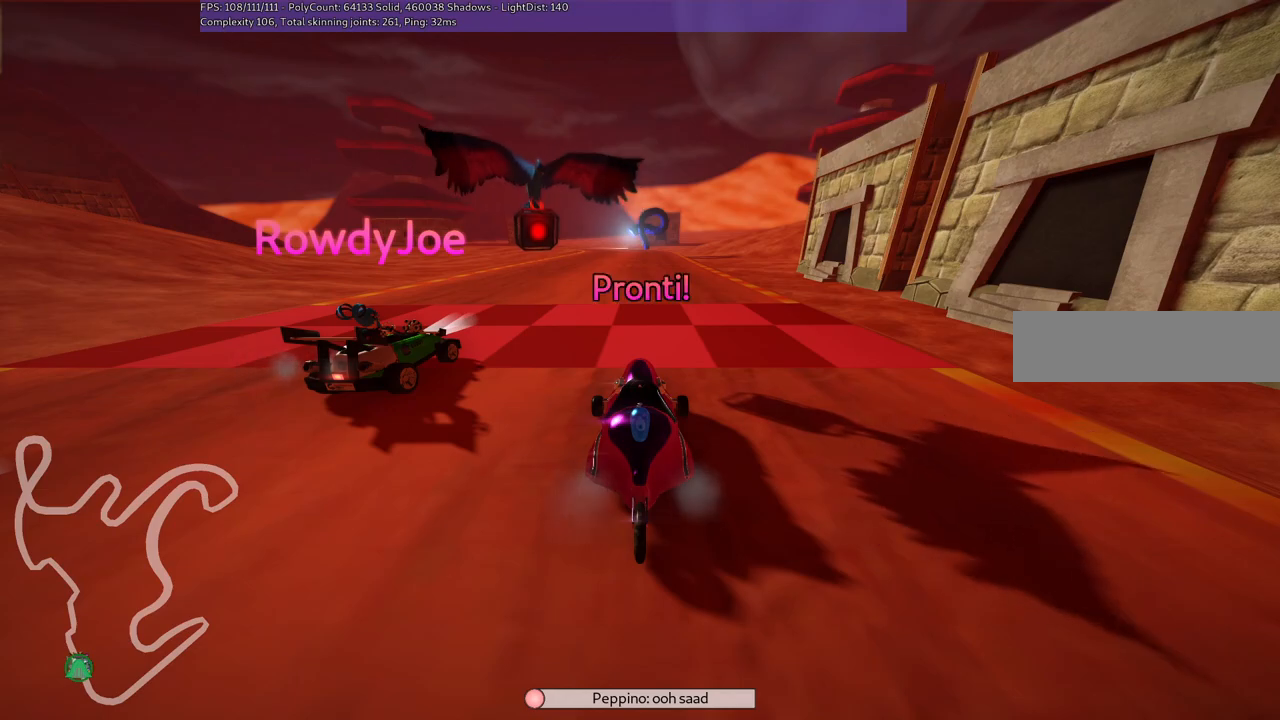
{"keys": [], "events": []}
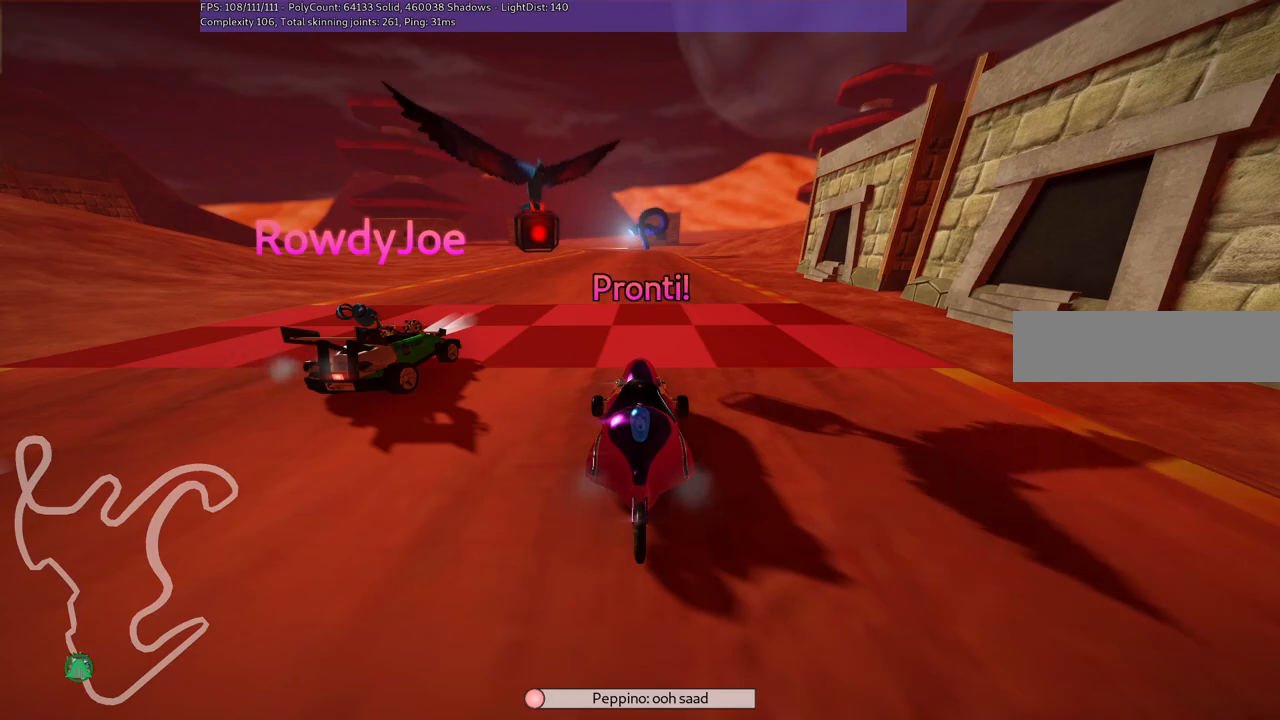
{"keys": ["up"], "events": [[433, "up", "down"]]}
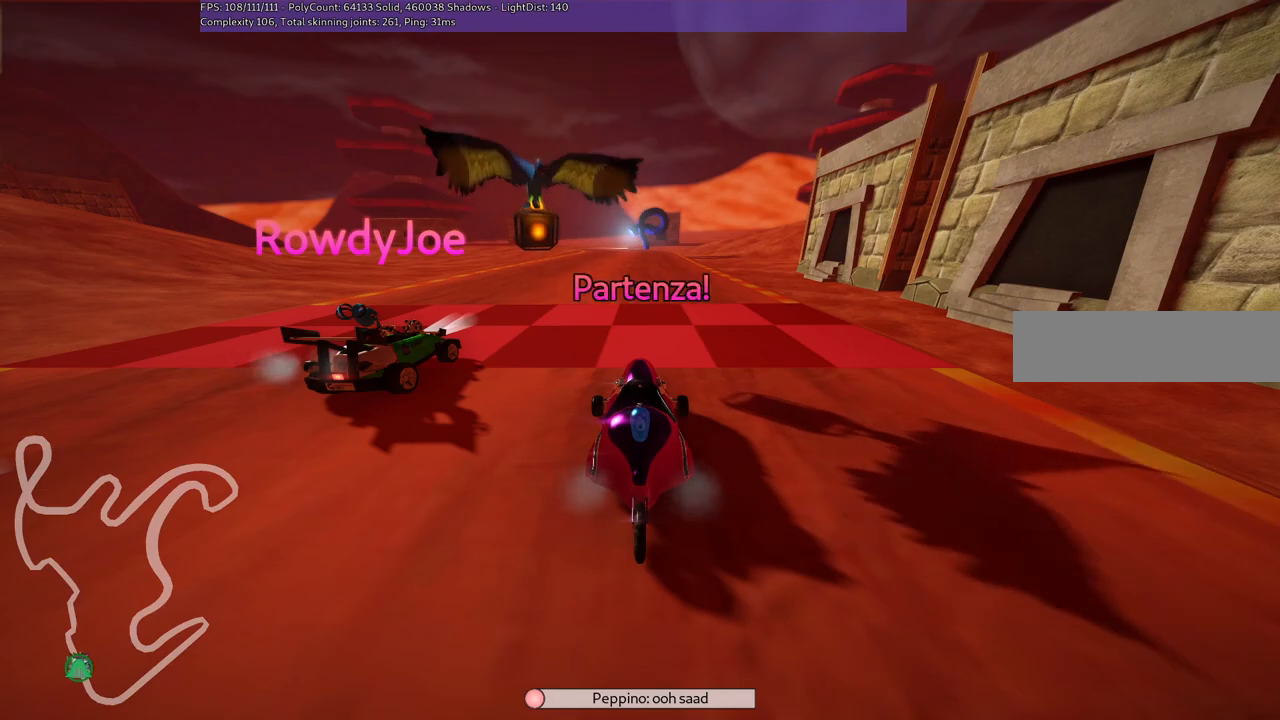
{"keys": ["up"], "events": []}
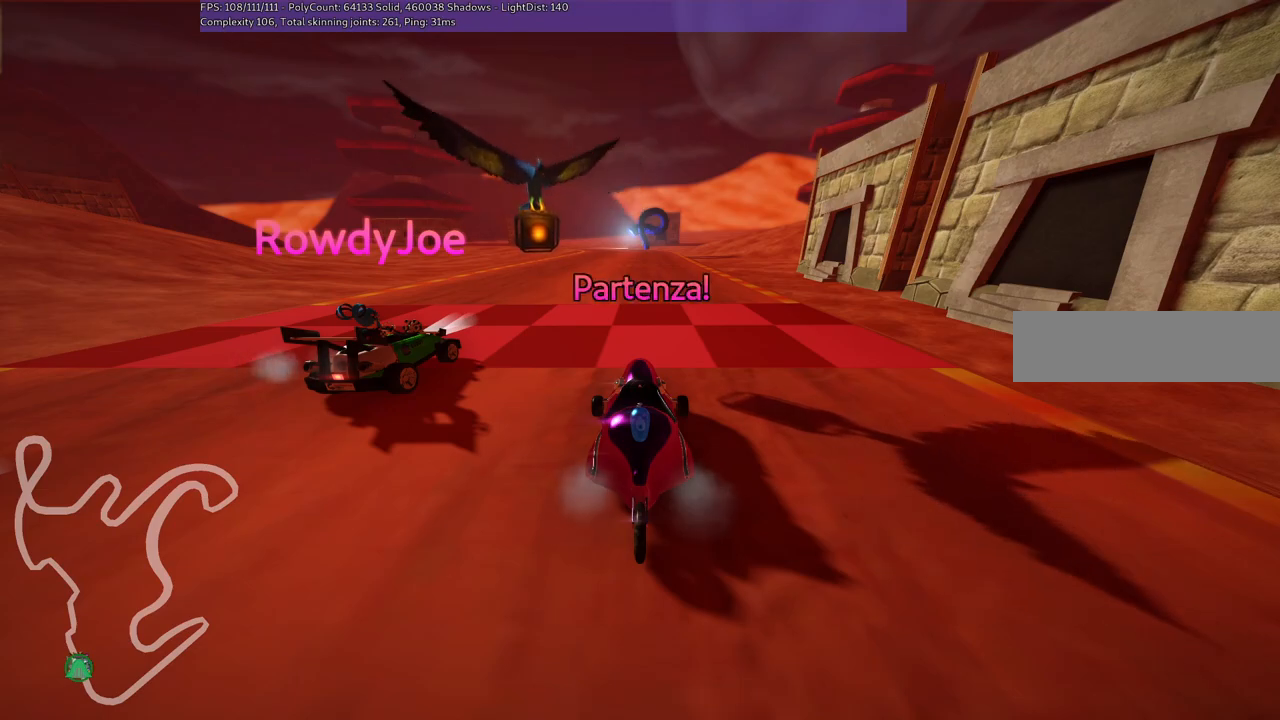
{"keys": ["right", "up"], "events": [[467, "right", "down"]]}
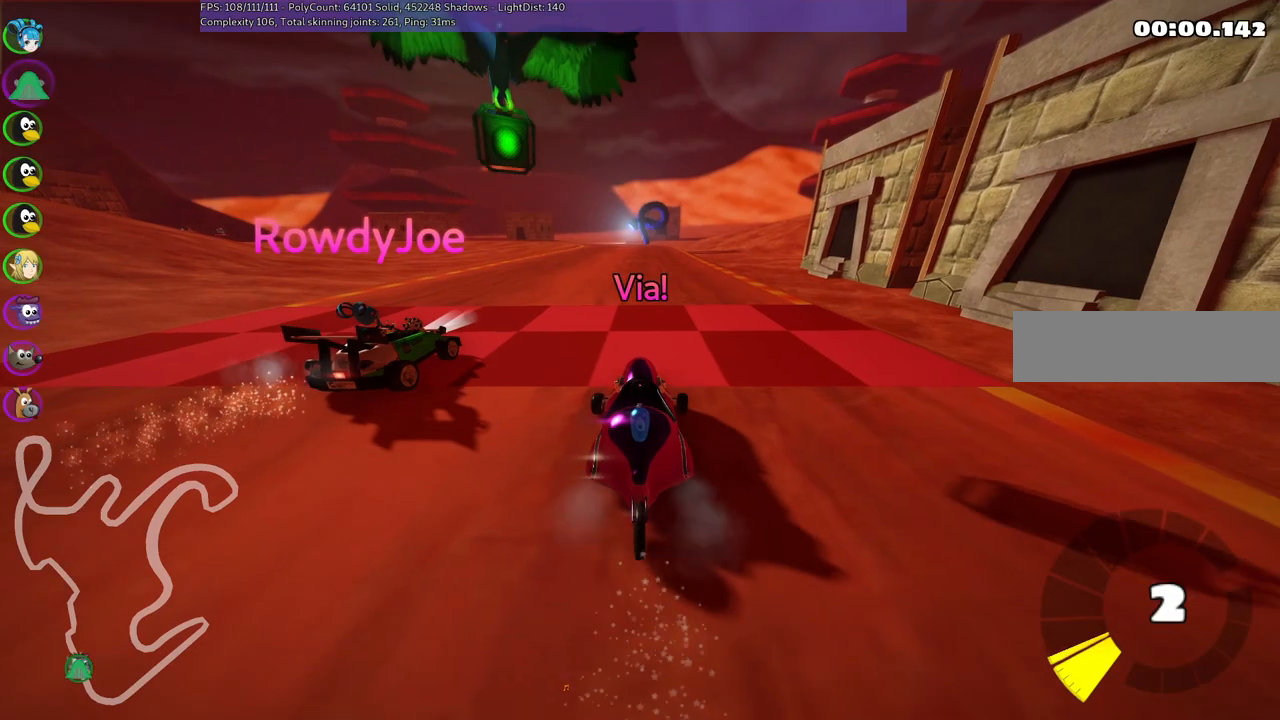
{"keys": ["m", "right", "up"], "events": [[200, "right", "up"], [250, "left", "down"], [300, "m", "down"], [400, "right", "down"], [450, "left", "up"]]}
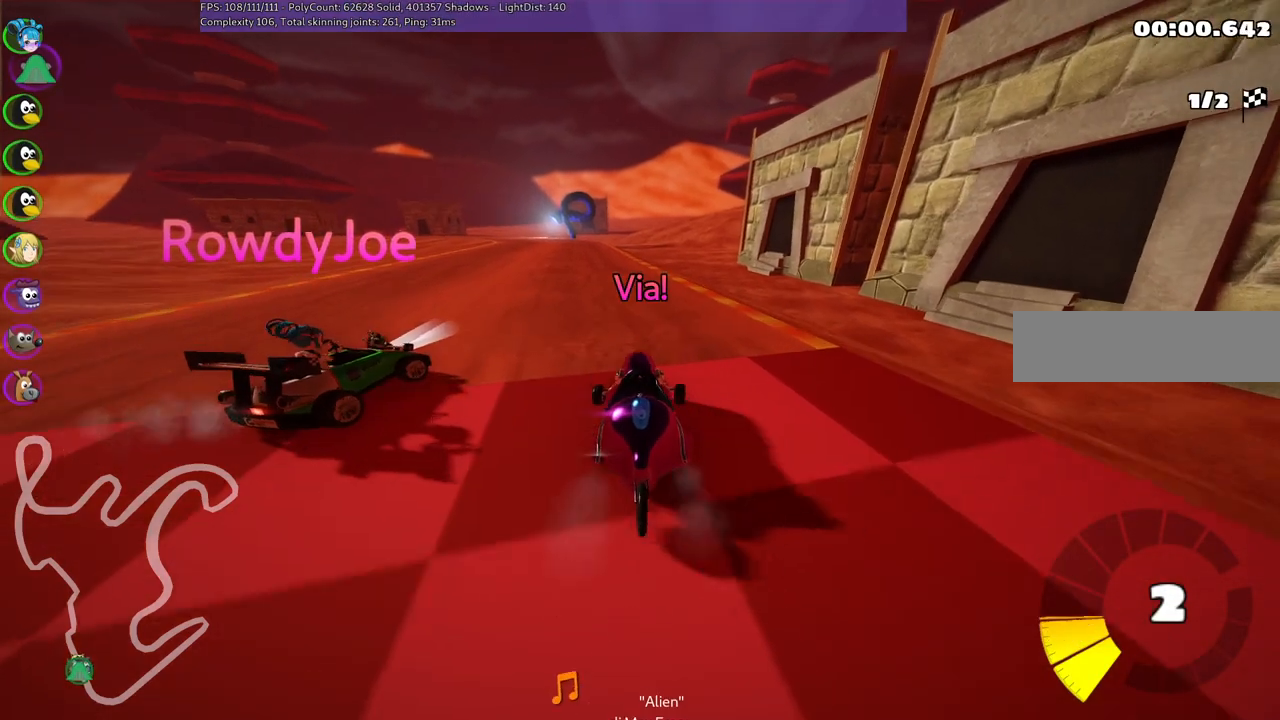
{"keys": ["m", "right", "up"], "events": []}
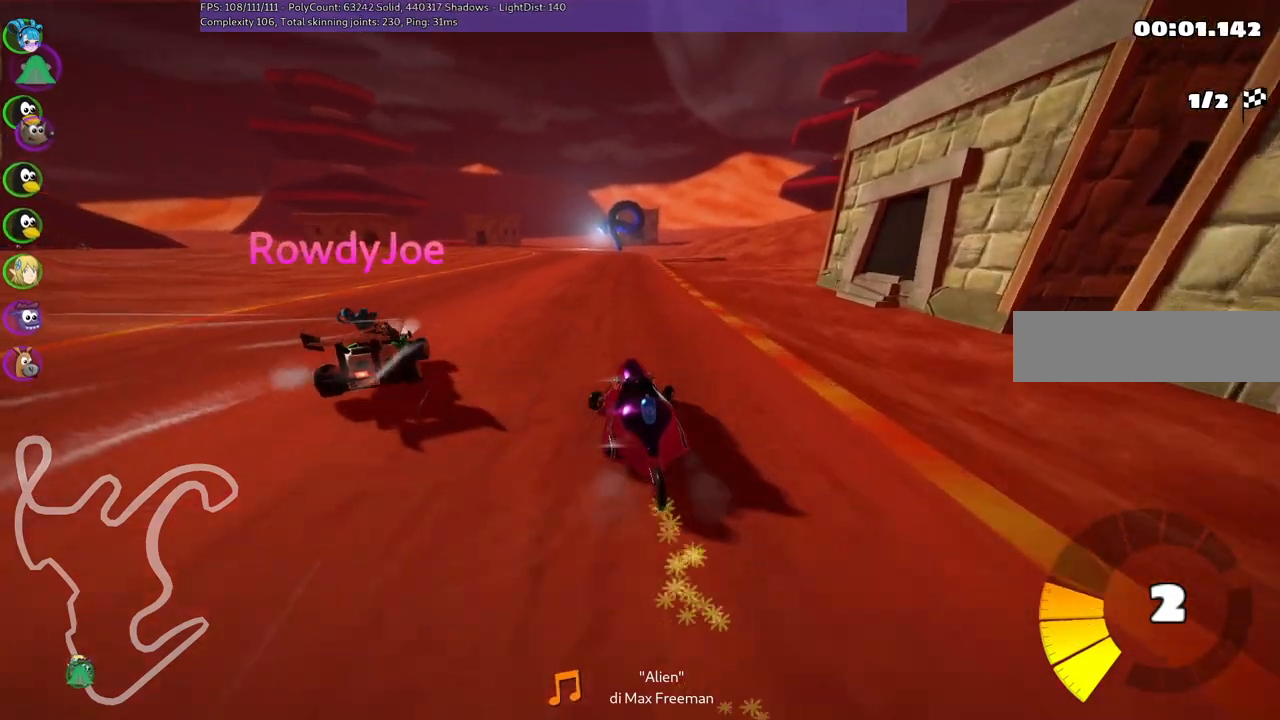
{"keys": ["m", "right", "up"], "events": []}
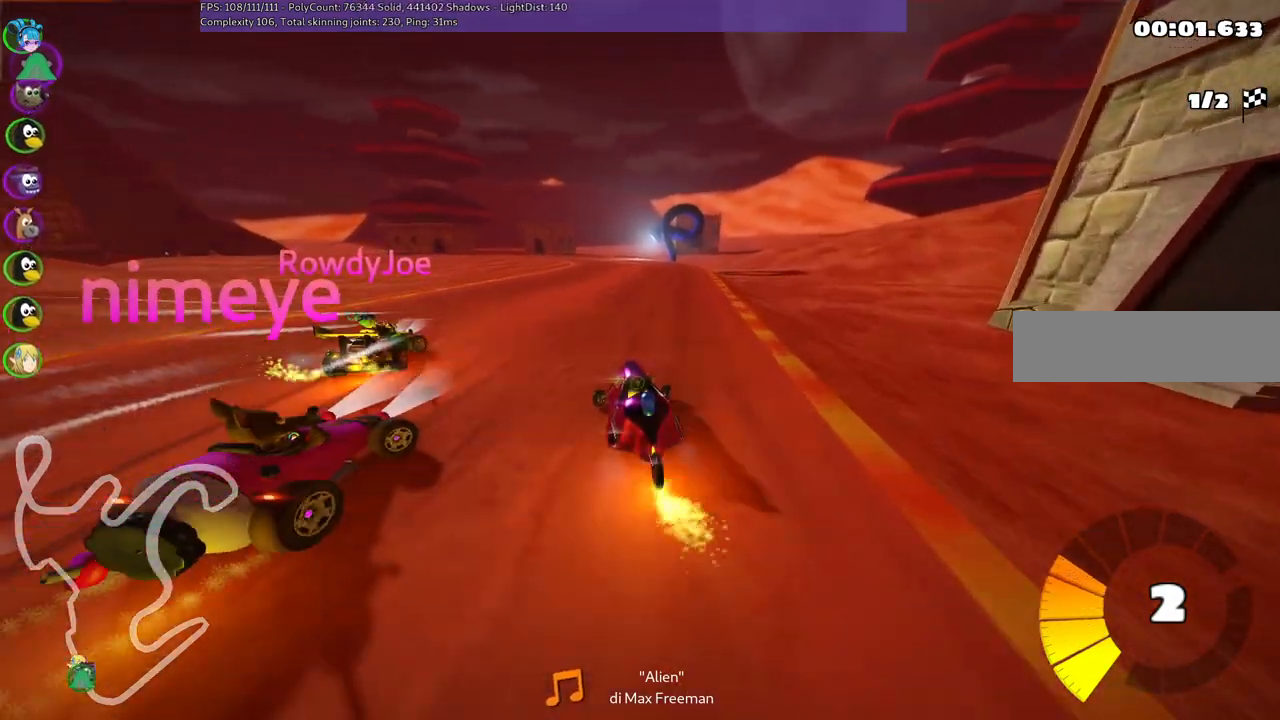
{"keys": ["up"], "events": [[33, "m", "up"], [33, "right", "up"], [267, "right", "down"], [500, "right", "up"]]}
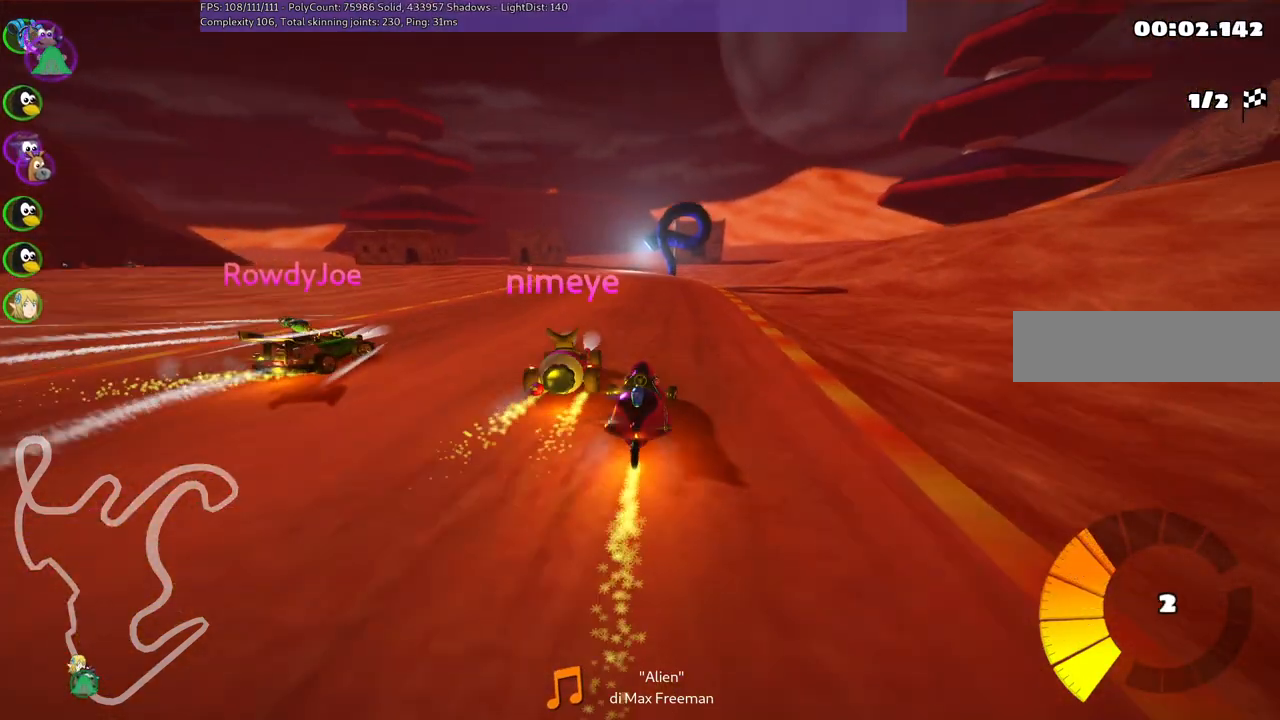
{"keys": ["m", "right", "up"], "events": [[50, "left", "down"], [100, "m", "down"], [283, "left", "up"], [283, "right", "down"]]}
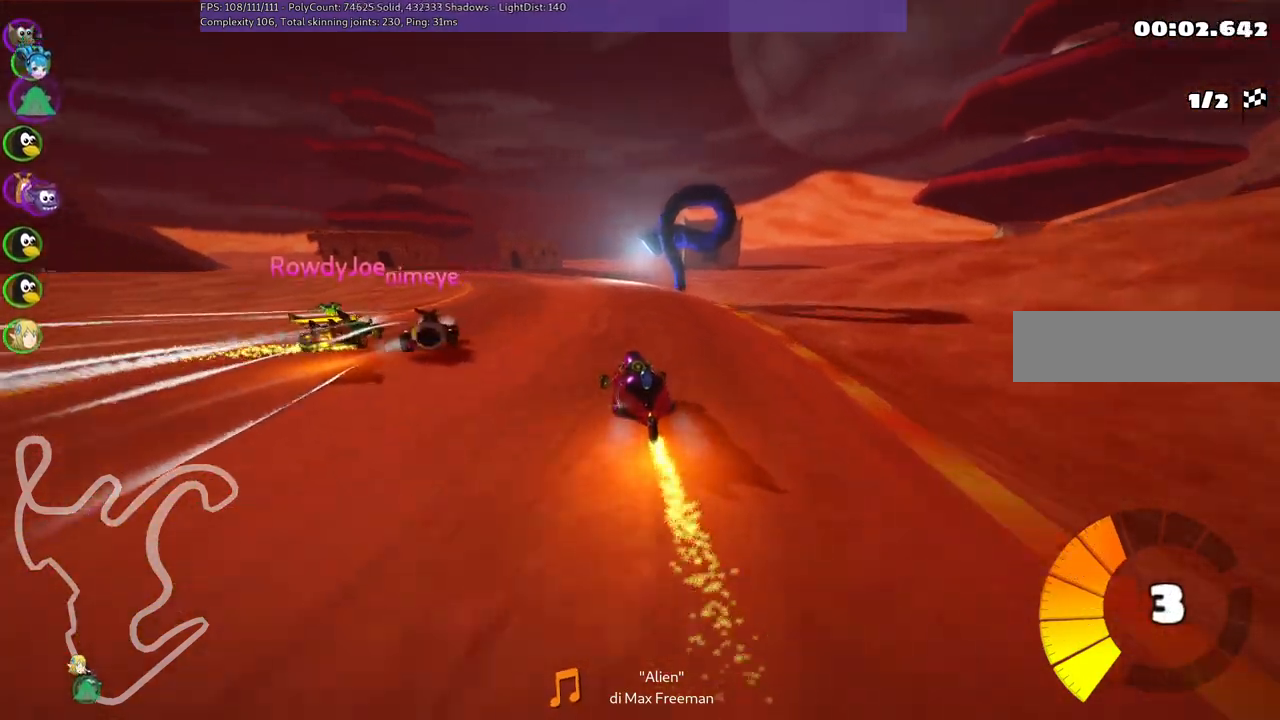
{"keys": ["left", "m", "right", "up"], "events": [[167, "left", "down"], [400, "left", "up"], [500, "left", "down"]]}